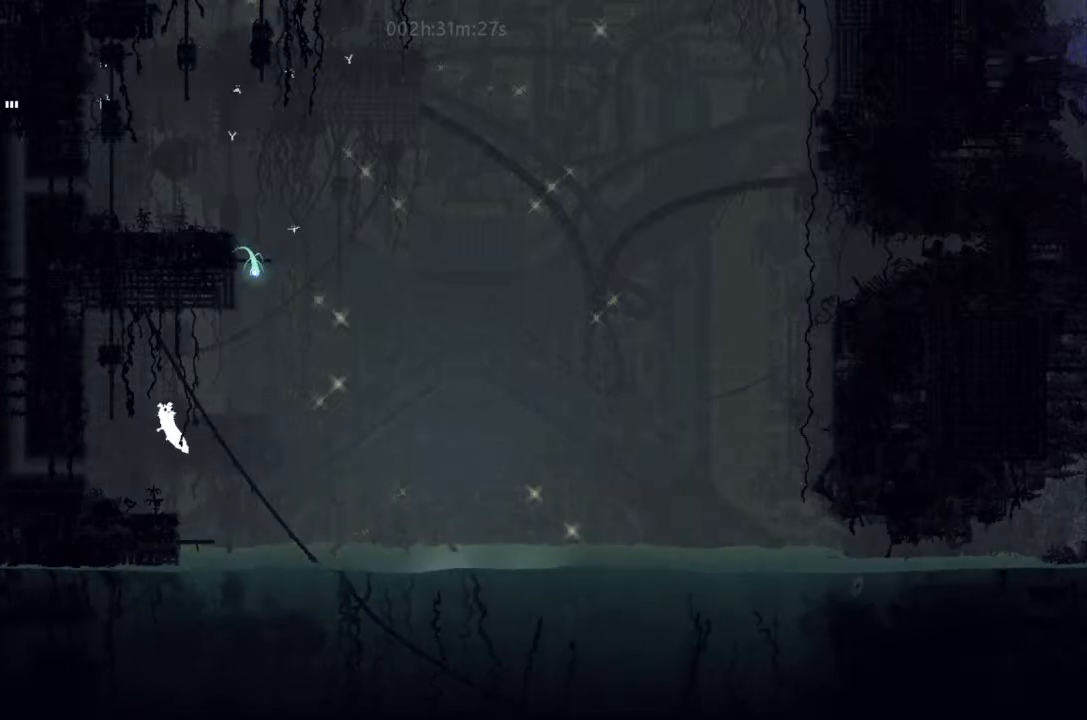
Gameplay with keyboard and mouse; each line is a JSON object with the keys held at the frame after it. "events" lists presses ("down") and releases ("up") of "down", "g", "j", "left", "right", "t" and "up" between this image and that frame as [ms after this image, input, new state], when the widget could be followed in between. No other keys are recorded. Mouse buttons are not recorded. Not read: mouse_move.
{"keys": [], "events": [[33, "left", "up"], [100, "right", "down"], [200, "right", "up"]]}
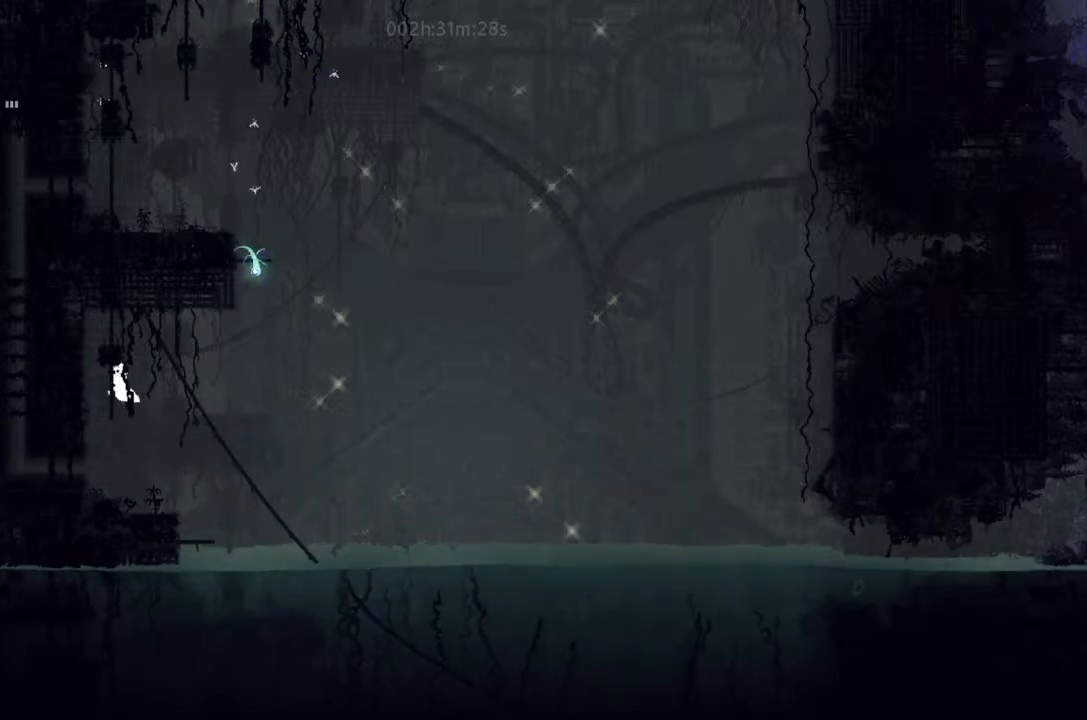
{"keys": ["left"], "events": [[66, "right", "down"], [233, "right", "up"], [400, "left", "down"]]}
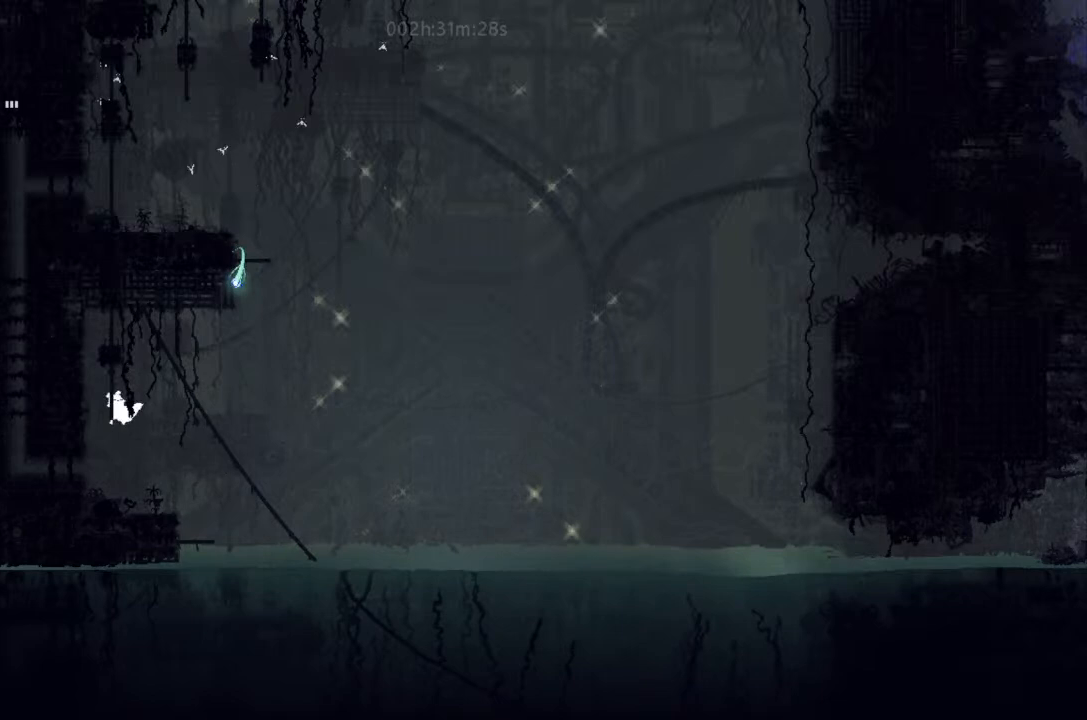
{"keys": ["left"], "events": [[33, "left", "up"], [366, "left", "down"]]}
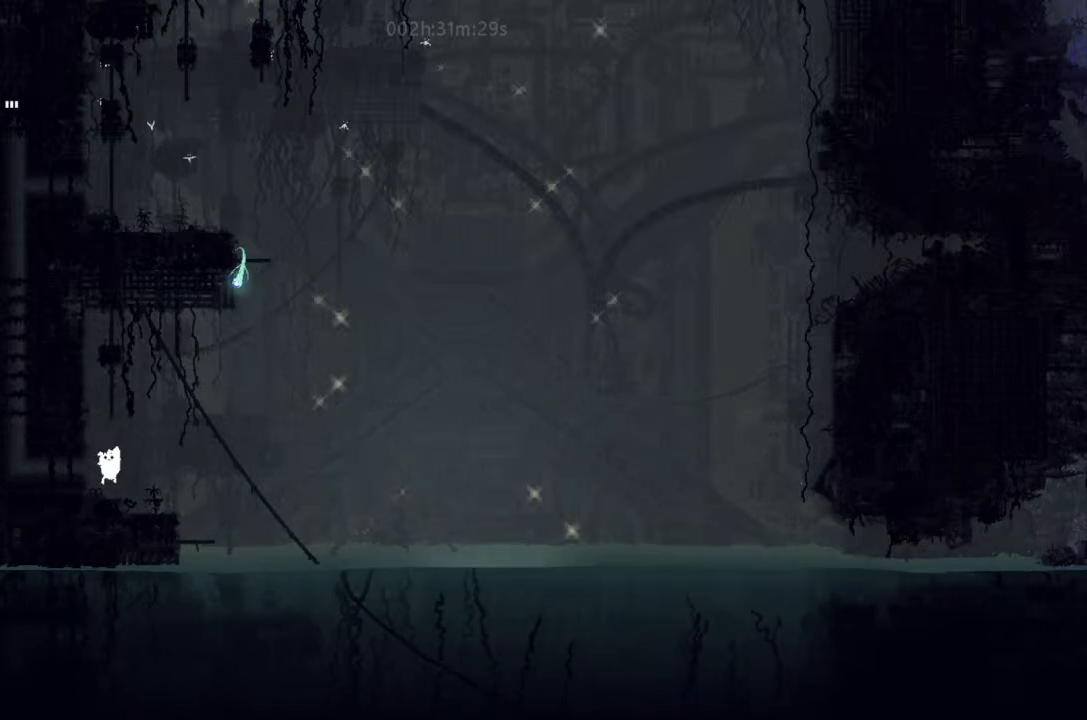
{"keys": ["left"], "events": []}
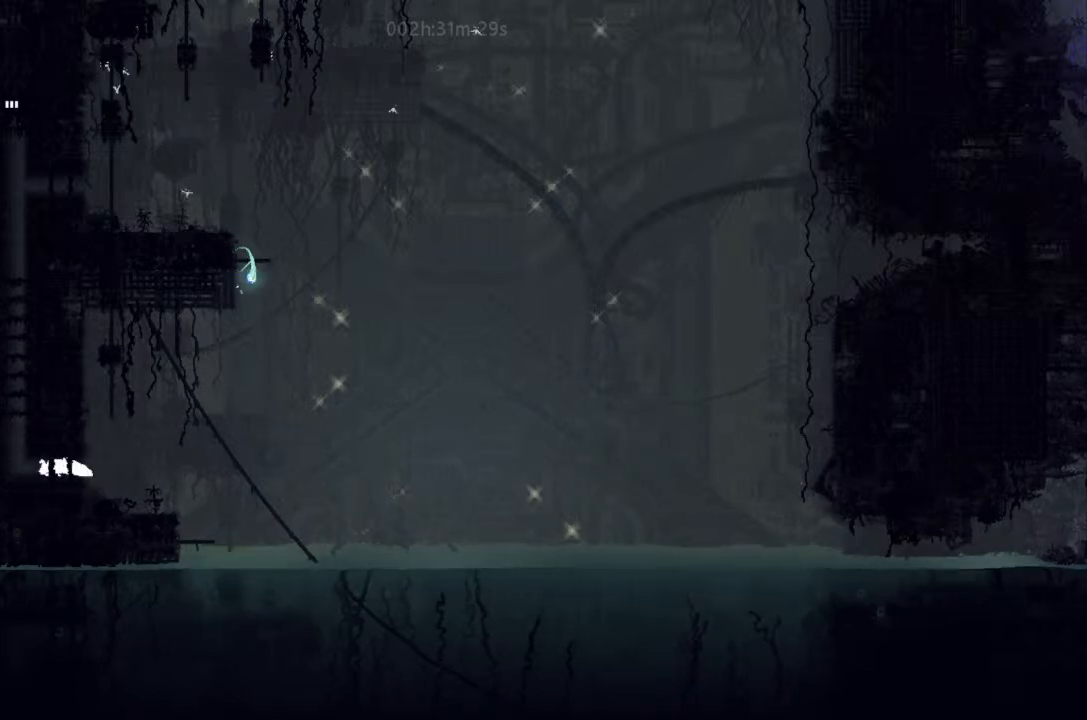
{"keys": ["j", "up"], "events": [[133, "up", "down"], [200, "left", "up"], [366, "j", "down"]]}
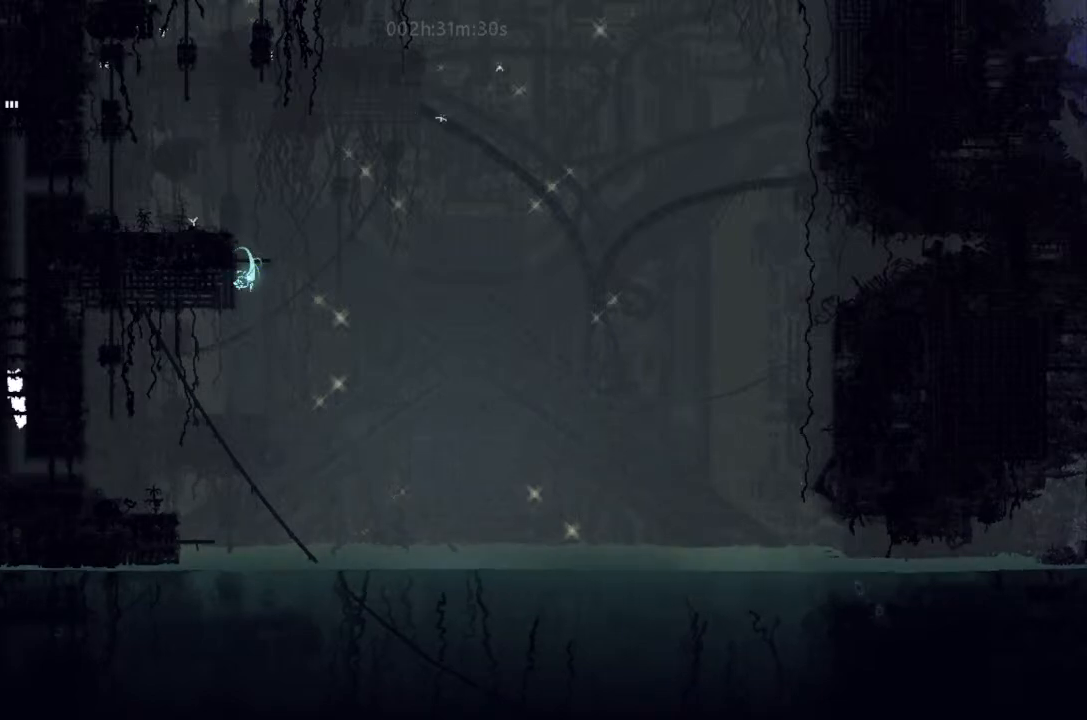
{"keys": ["up"], "events": [[433, "j", "up"]]}
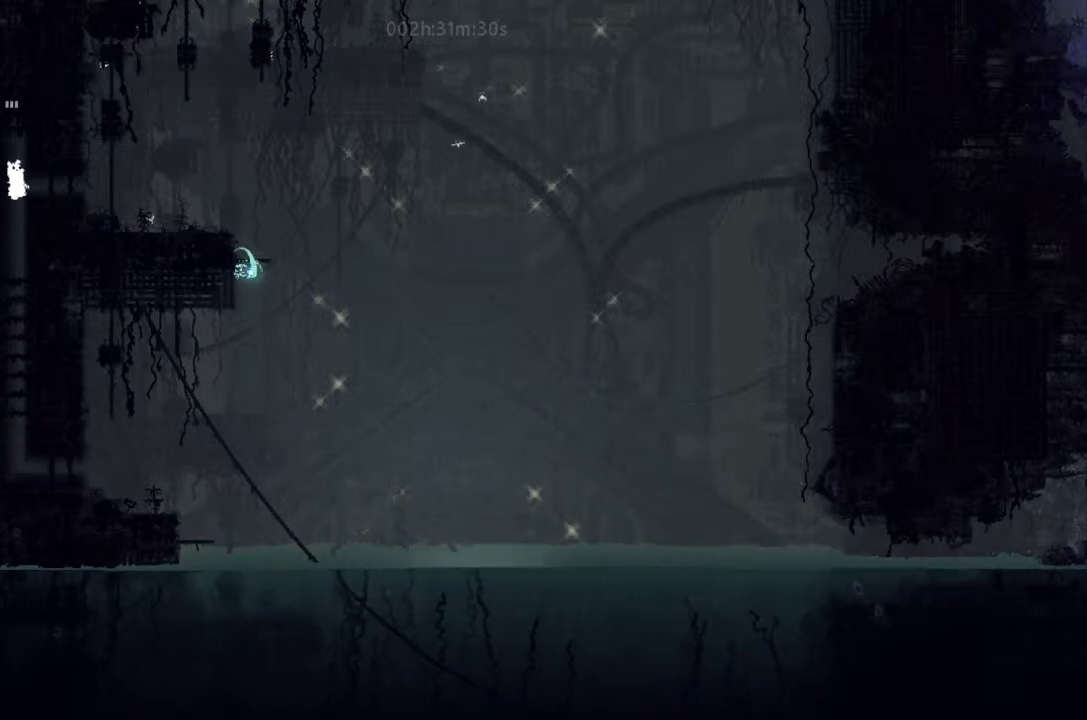
{"keys": ["j", "up"], "events": [[400, "j", "down"]]}
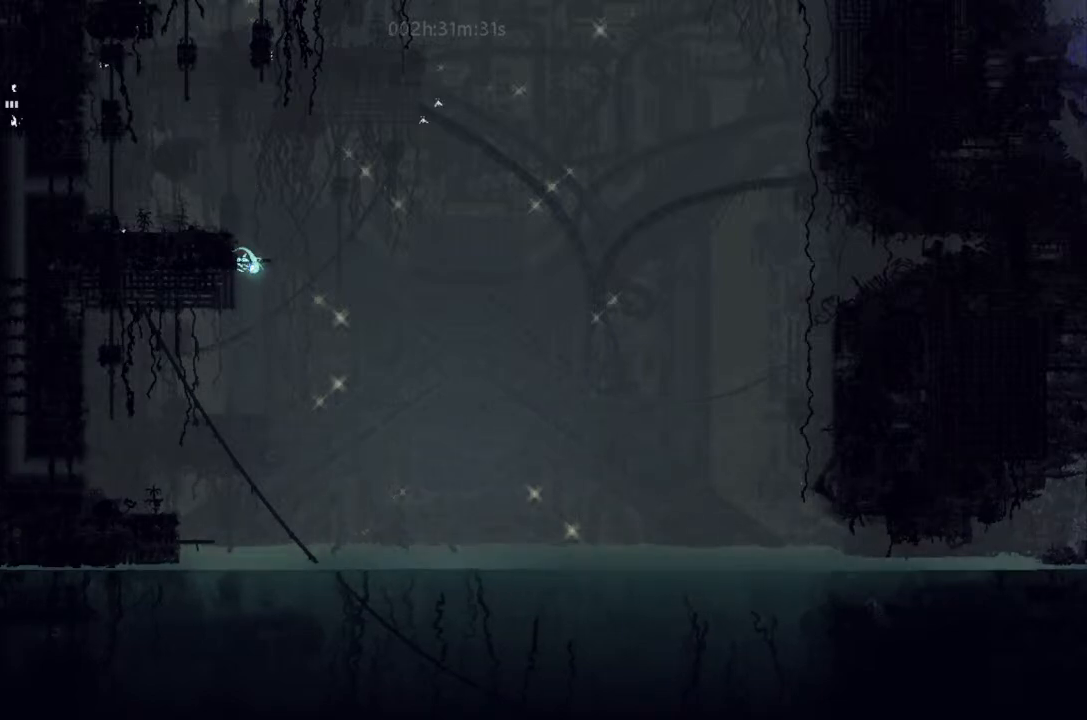
{"keys": ["j", "up"], "events": []}
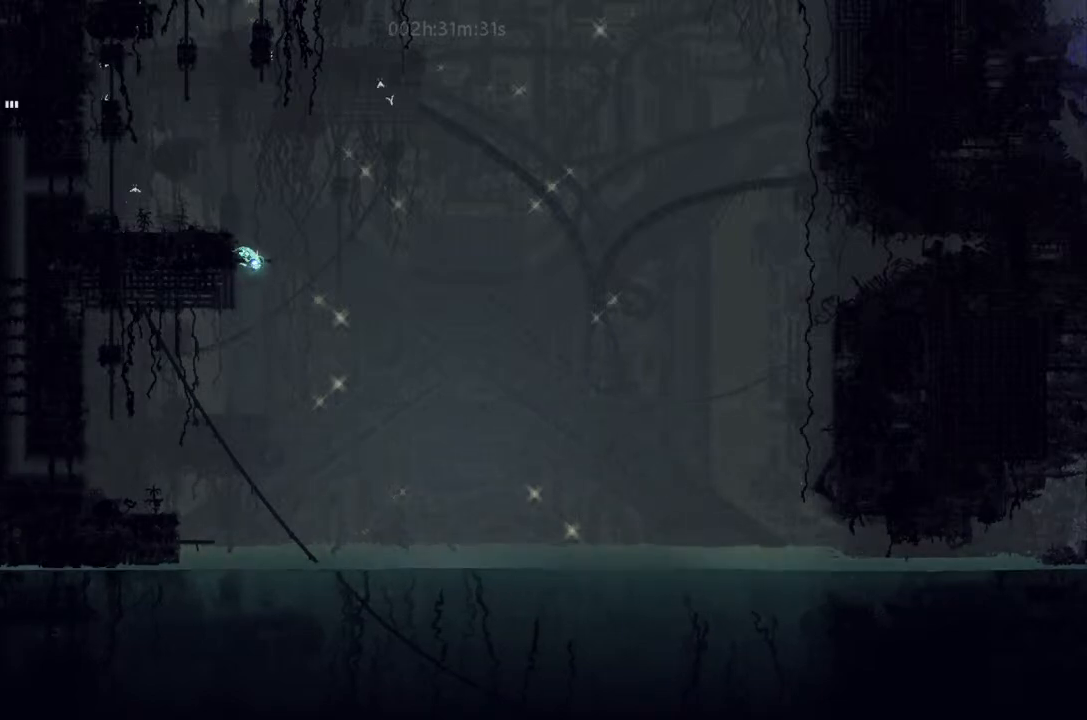
{"keys": ["left"], "events": [[200, "j", "up"], [433, "left", "down"], [466, "up", "up"]]}
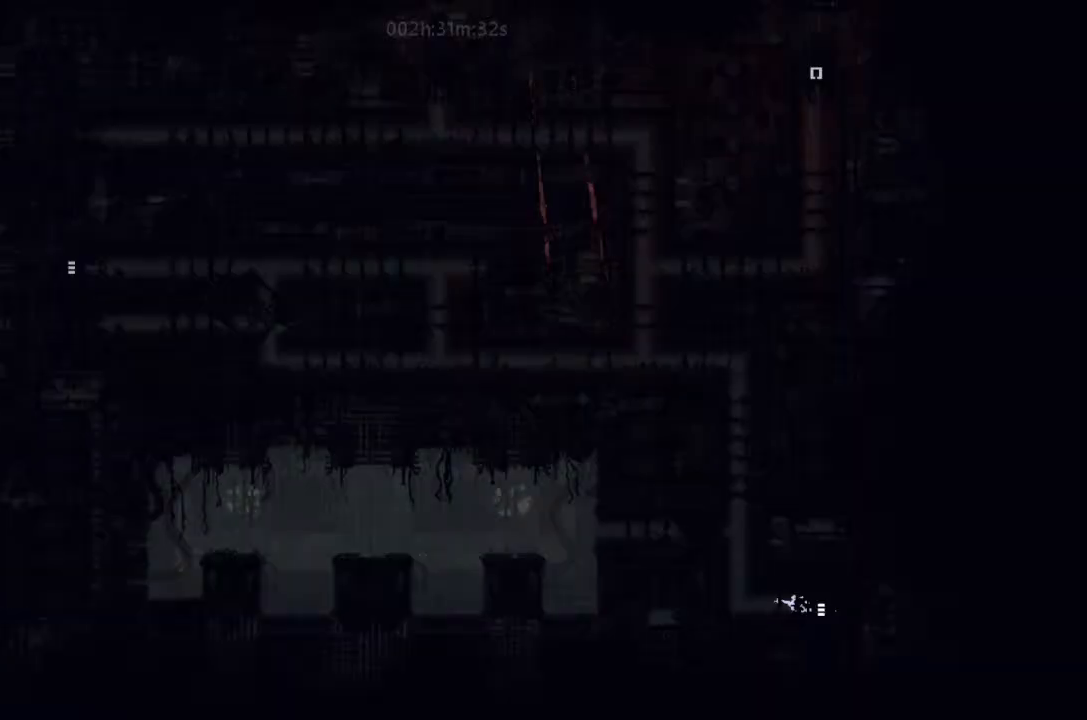
{"keys": ["up"], "events": [[200, "up", "down"], [300, "left", "up"]]}
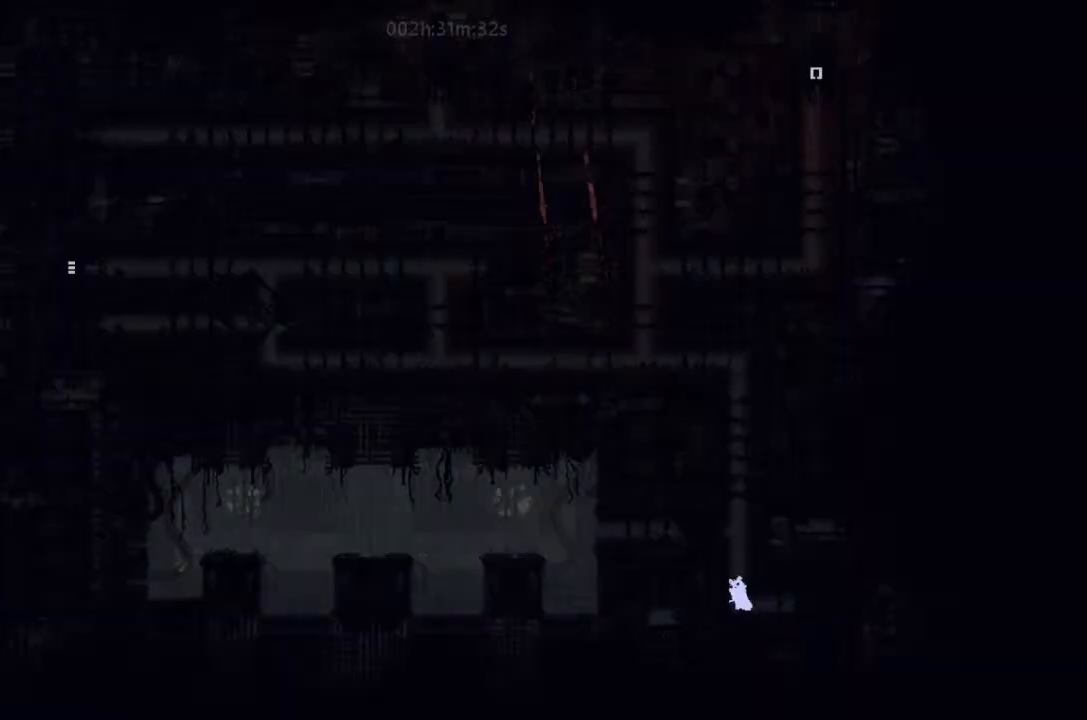
{"keys": ["up"], "events": [[33, "j", "down"], [400, "j", "up"]]}
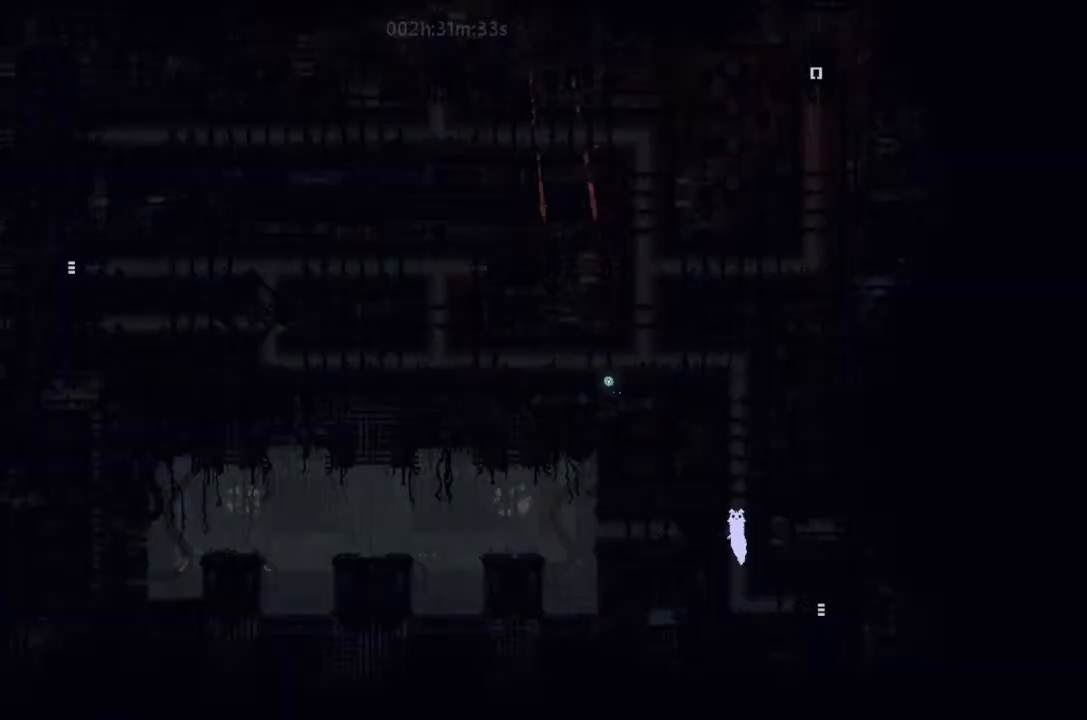
{"keys": ["up"], "events": []}
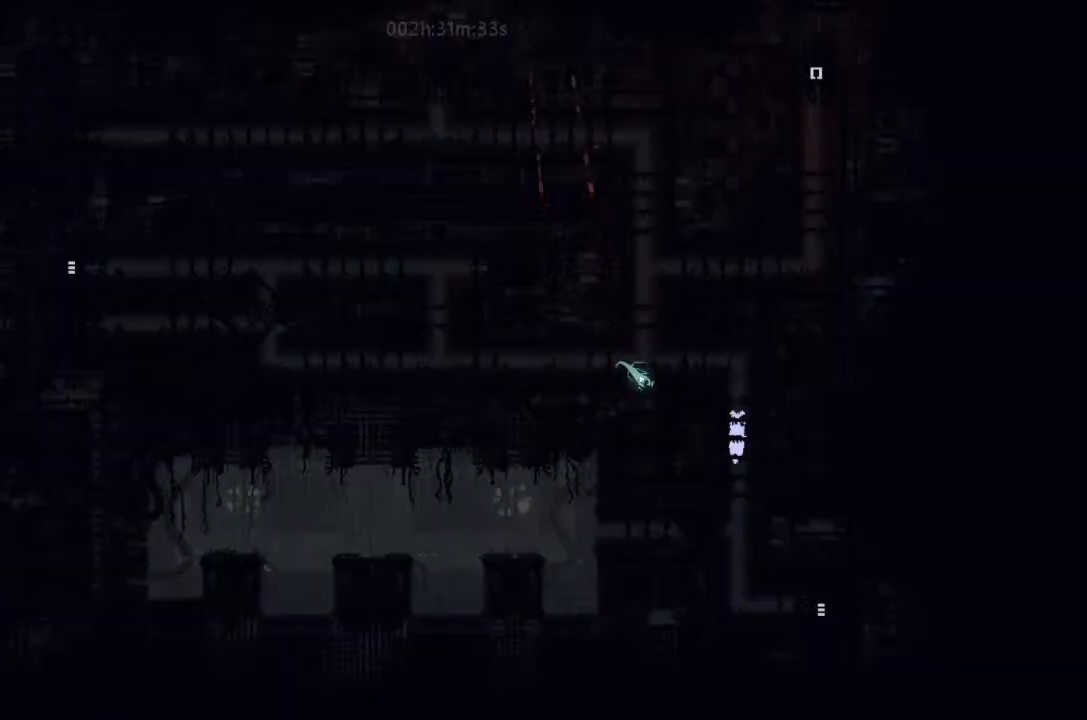
{"keys": ["j", "left"], "events": [[266, "left", "down"], [266, "up", "up"], [466, "j", "down"]]}
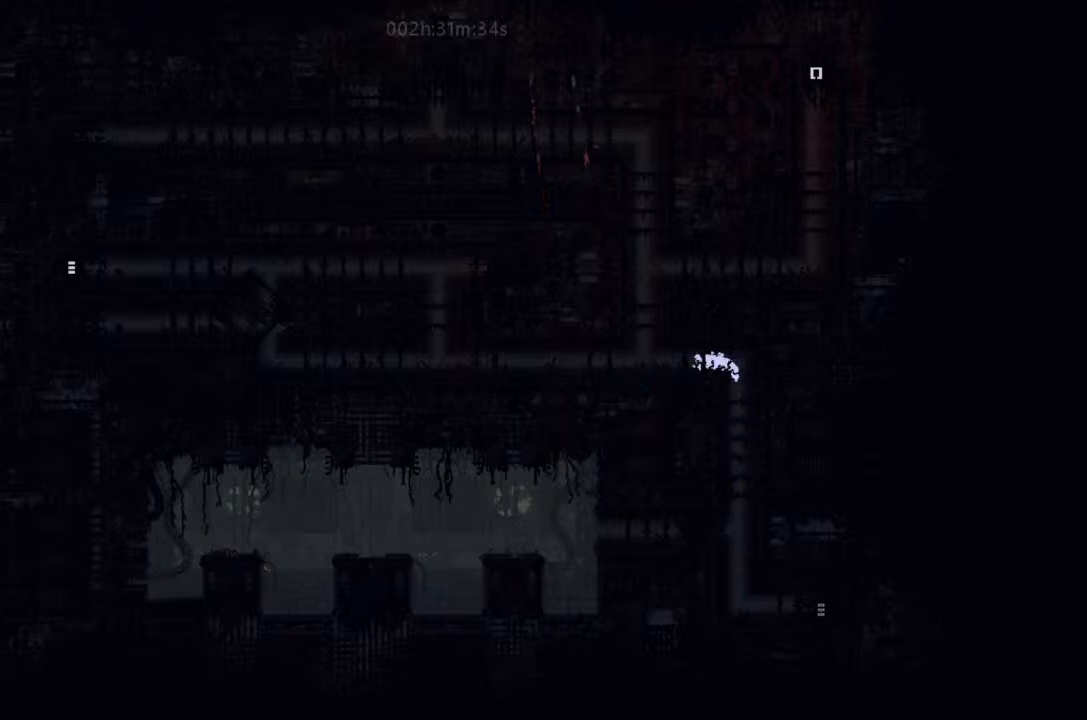
{"keys": ["up"], "events": [[33, "up", "down"], [66, "j", "up"], [66, "left", "up"]]}
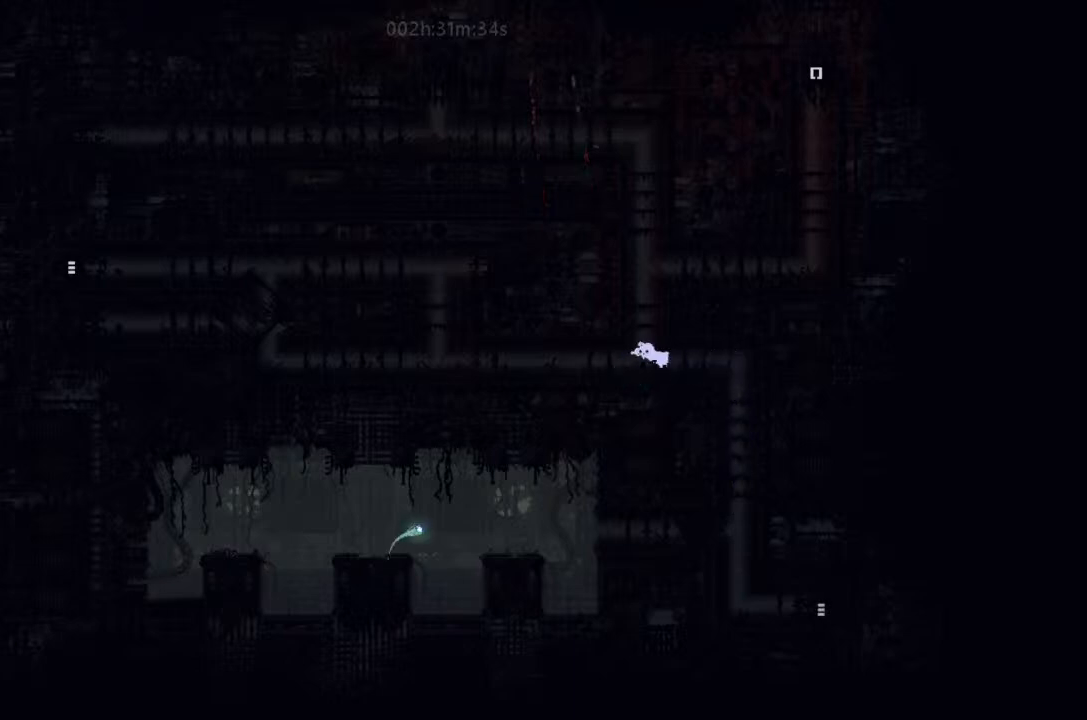
{"keys": ["right"], "events": [[433, "right", "down"], [466, "up", "up"]]}
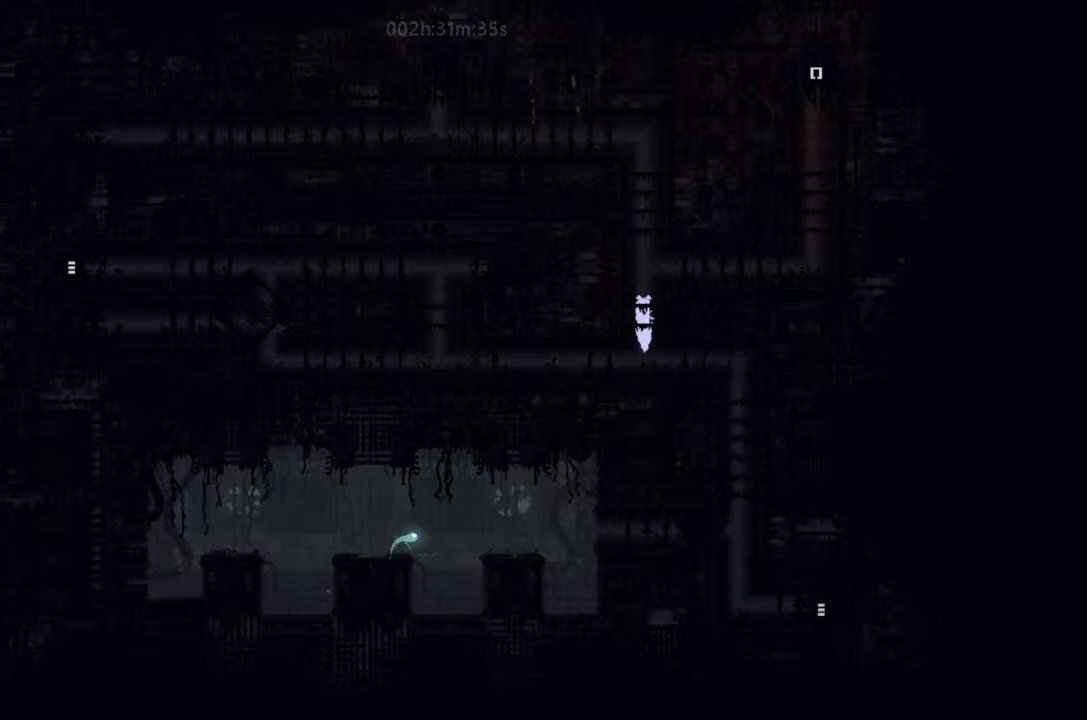
{"keys": ["right"], "events": [[66, "up", "down"], [133, "right", "up"], [400, "right", "down"], [400, "up", "up"]]}
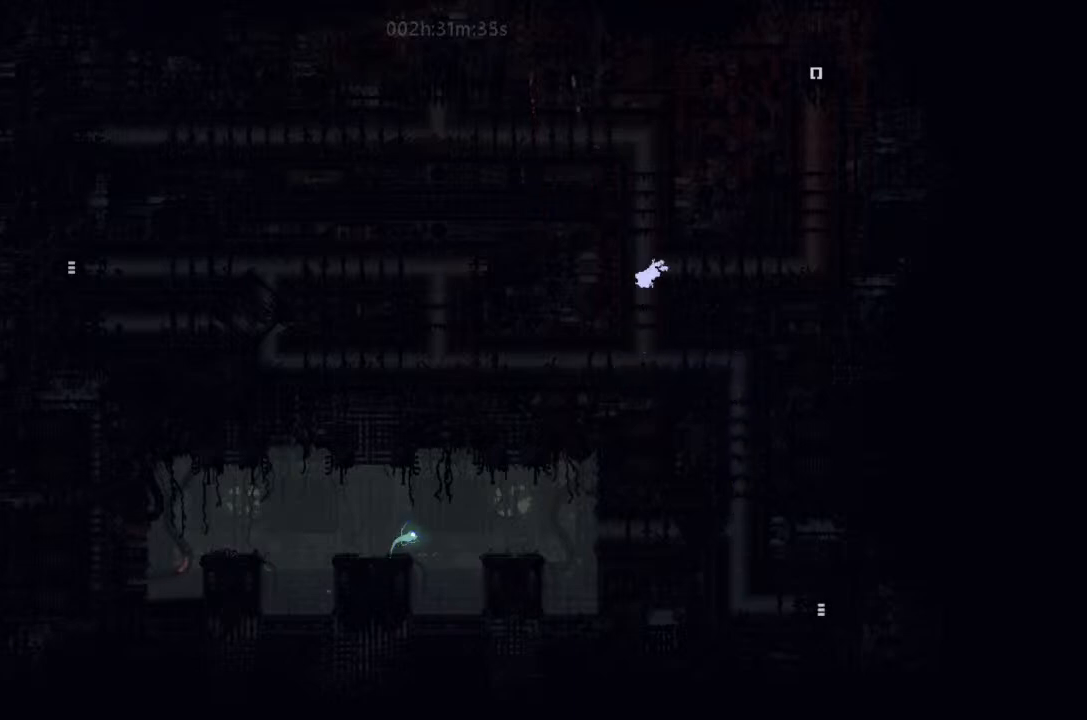
{"keys": ["up"], "events": [[200, "j", "down"], [433, "up", "down"], [466, "j", "up"], [466, "right", "up"]]}
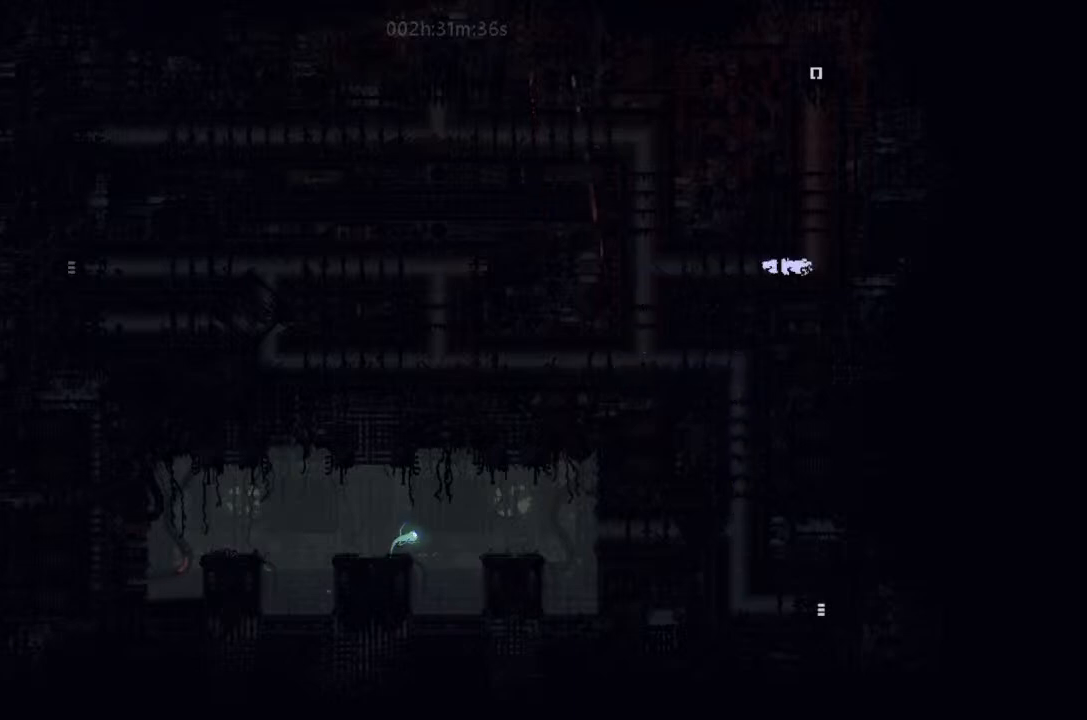
{"keys": ["j", "up"], "events": [[200, "j", "down"], [233, "j", "up"], [300, "j", "down"]]}
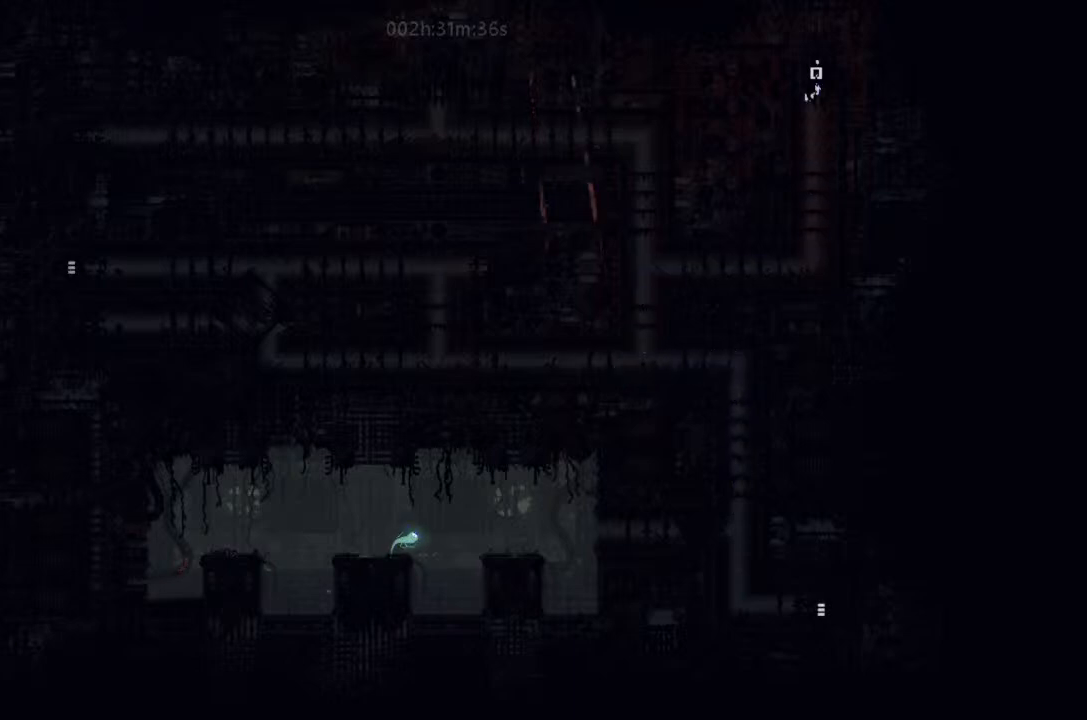
{"keys": ["up"], "events": [[33, "j", "up"]]}
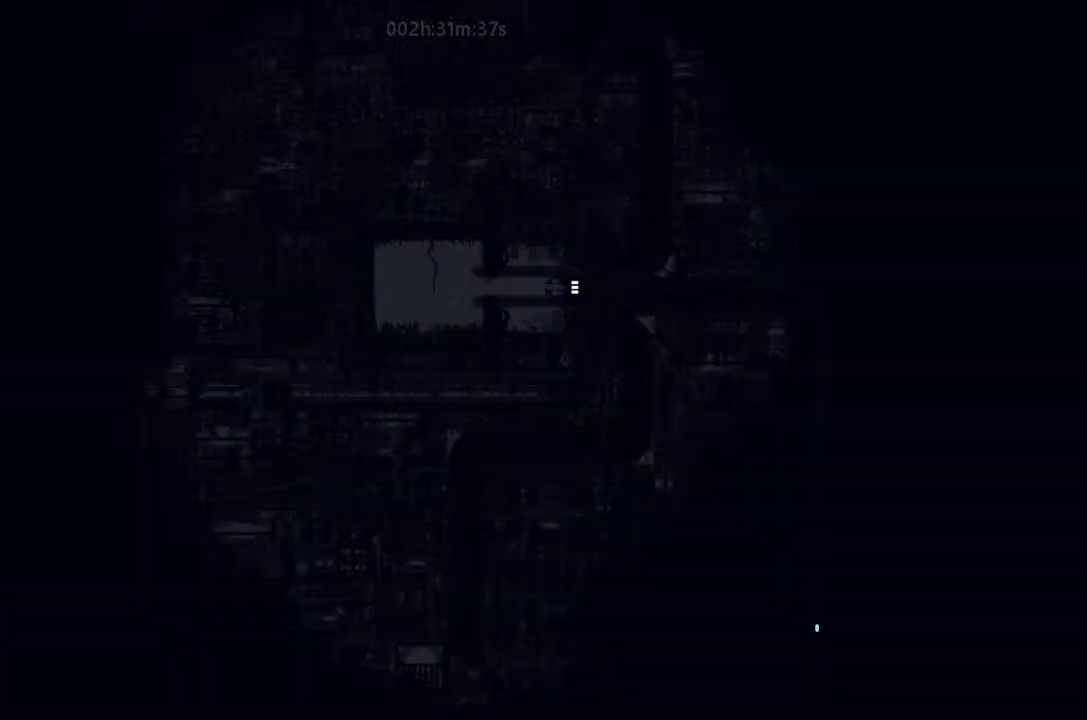
{"keys": ["up"], "events": []}
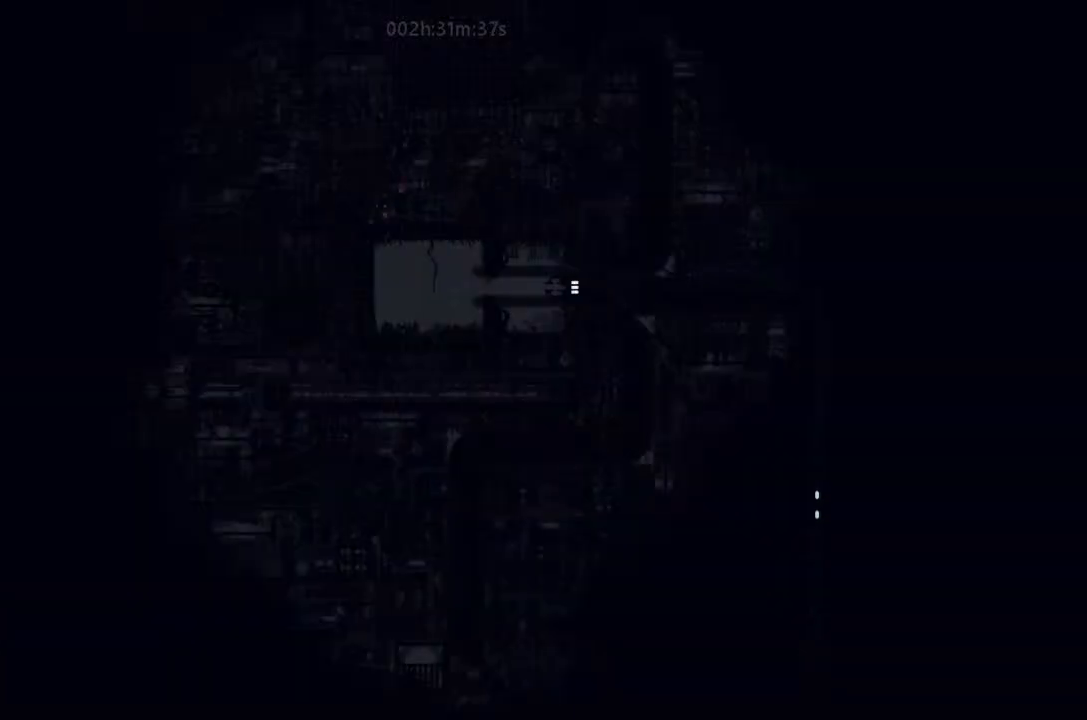
{"keys": ["up"], "events": []}
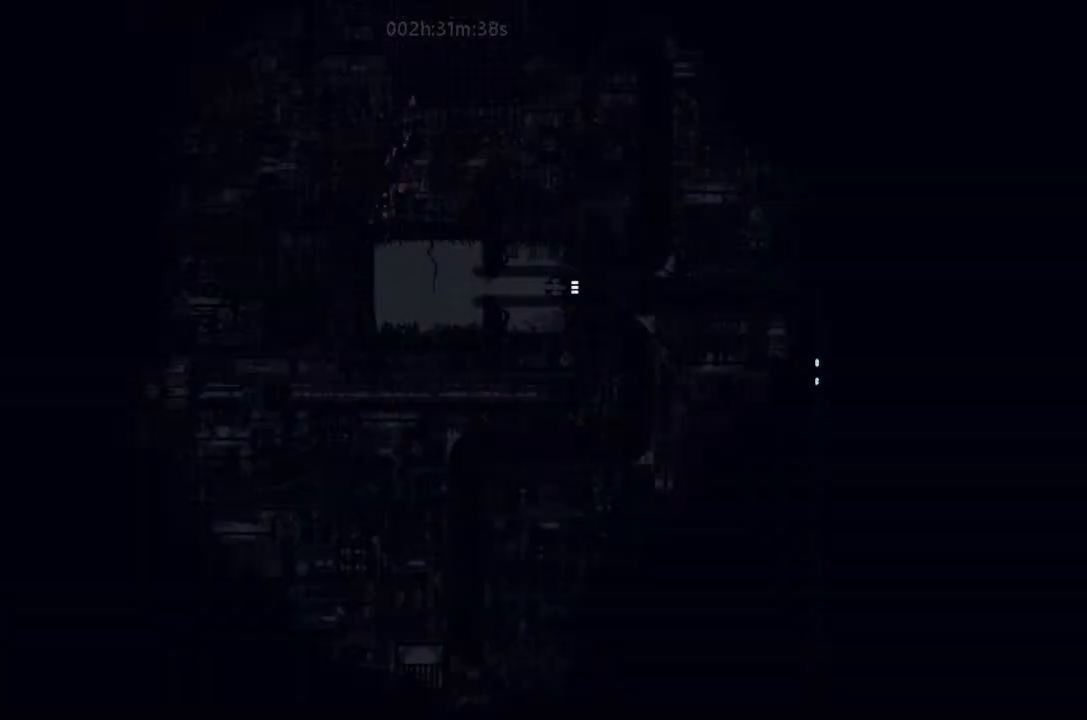
{"keys": ["up"], "events": []}
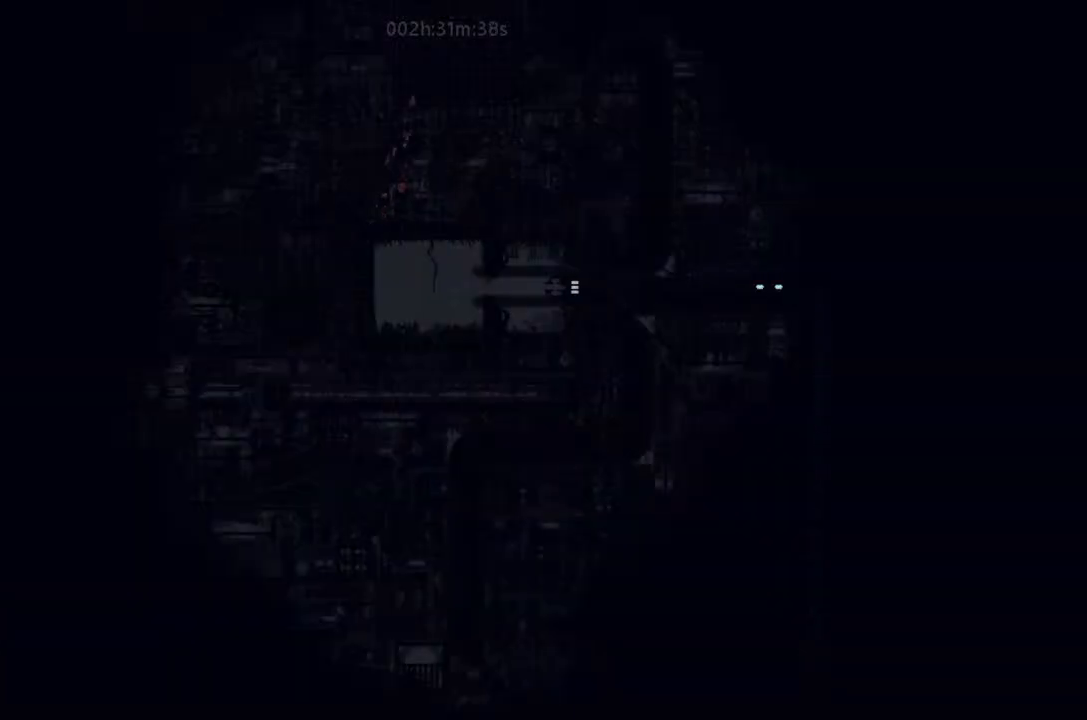
{"keys": ["up"], "events": []}
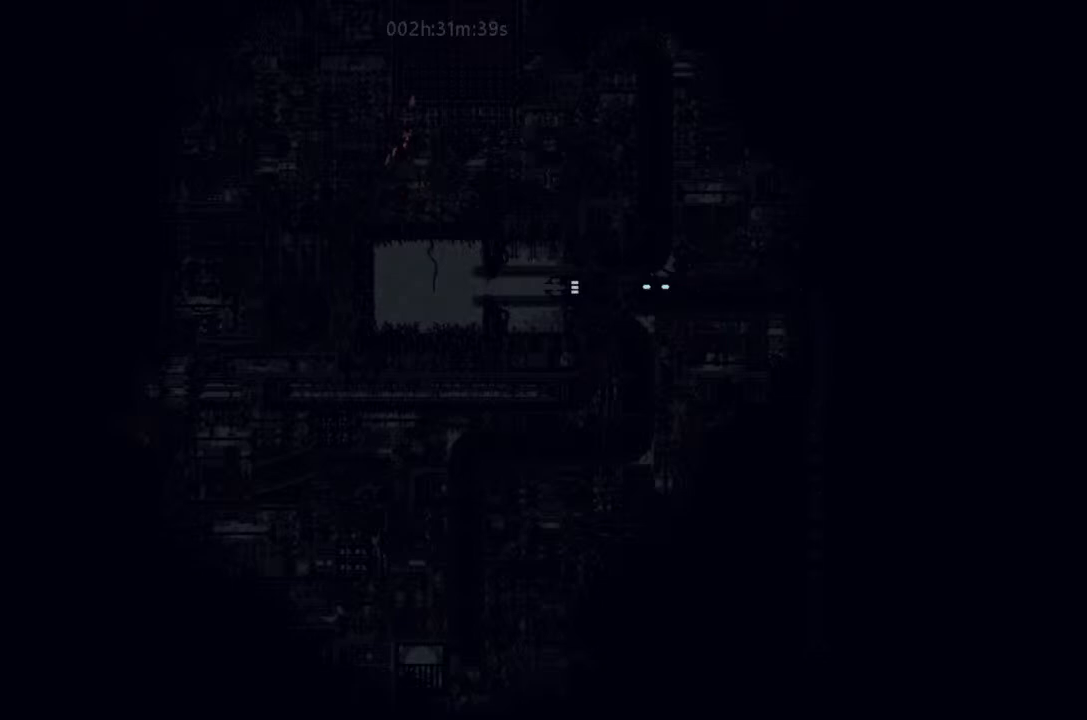
{"keys": ["j", "left"], "events": [[200, "j", "down"], [200, "left", "down"], [200, "up", "up"]]}
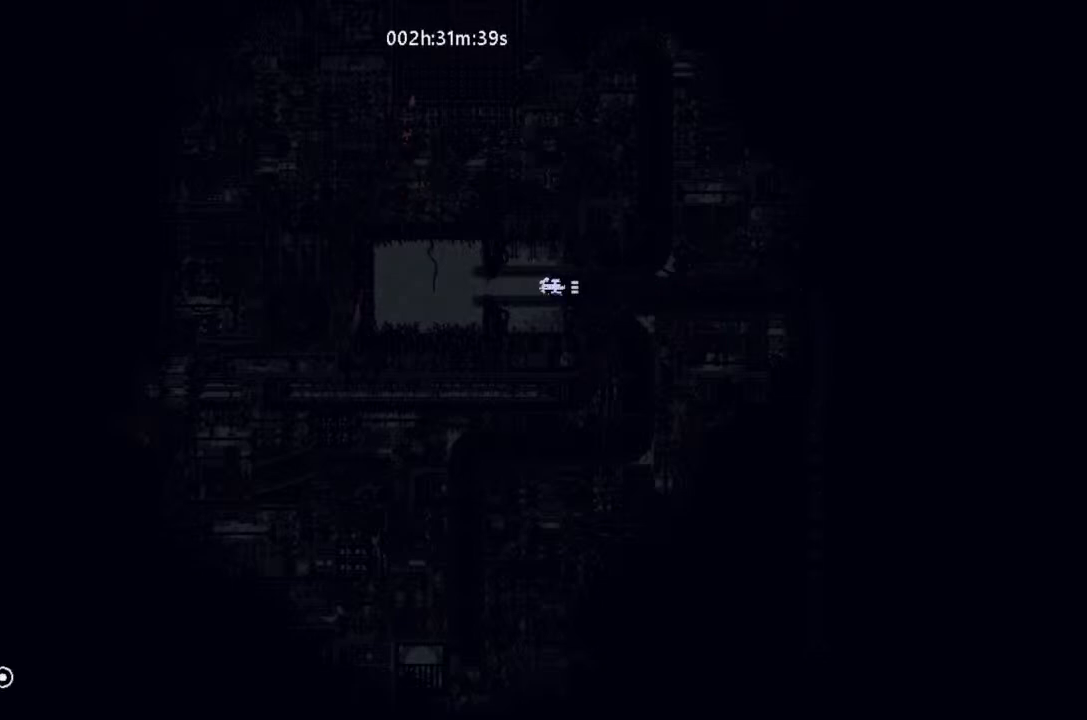
{"keys": ["left"], "events": [[66, "j", "up"]]}
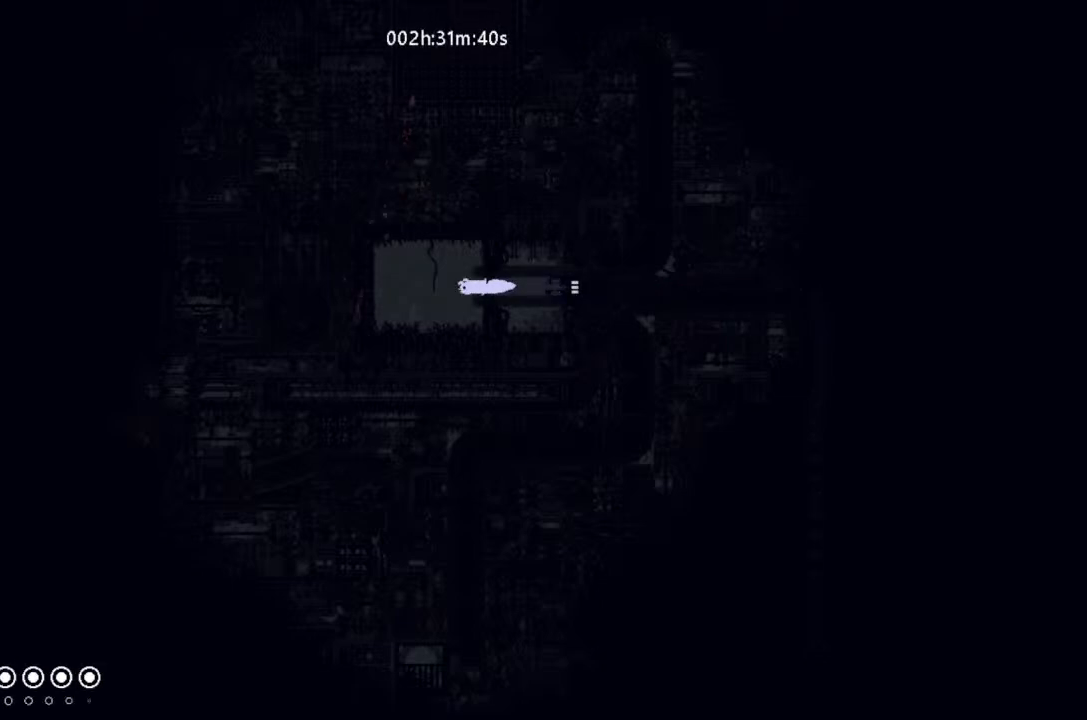
{"keys": [], "events": [[300, "left", "up"]]}